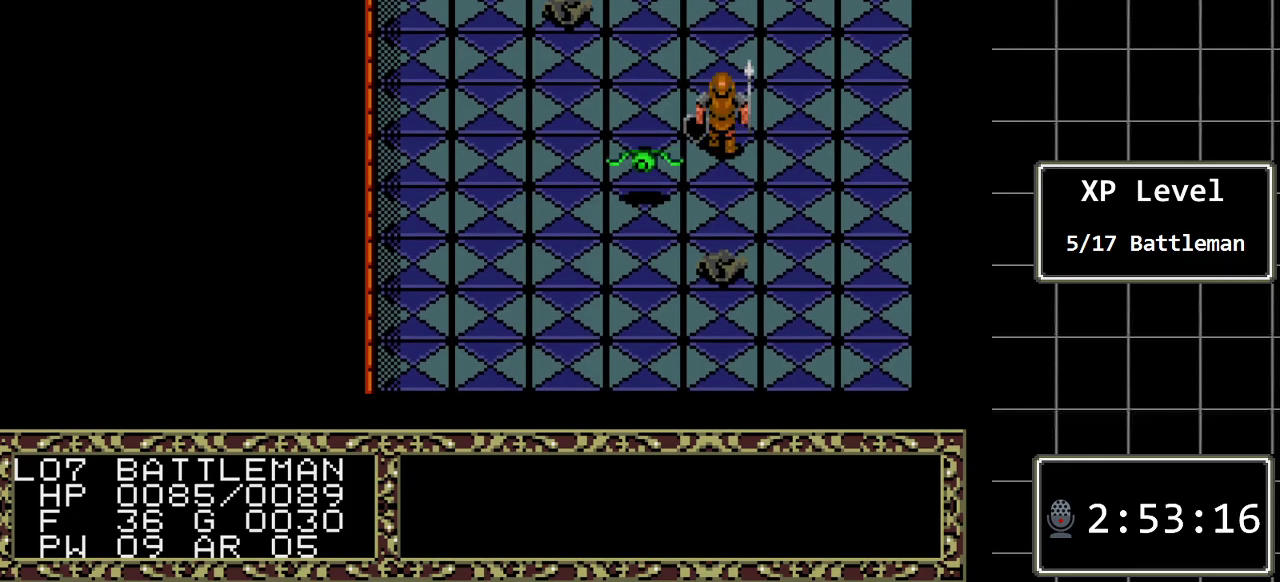
Gameplay with a controller (Xbox layout); each line is a JSON object with the inputs held at the frame after it. "events" lists button and stick changes between this image and that frame as [ms after this image, input, new state], when the widget could be followed in between. Not read: L1 L2 L3 R1 R2 R3.
{"buttons": ["DPAD_UP"], "events": []}
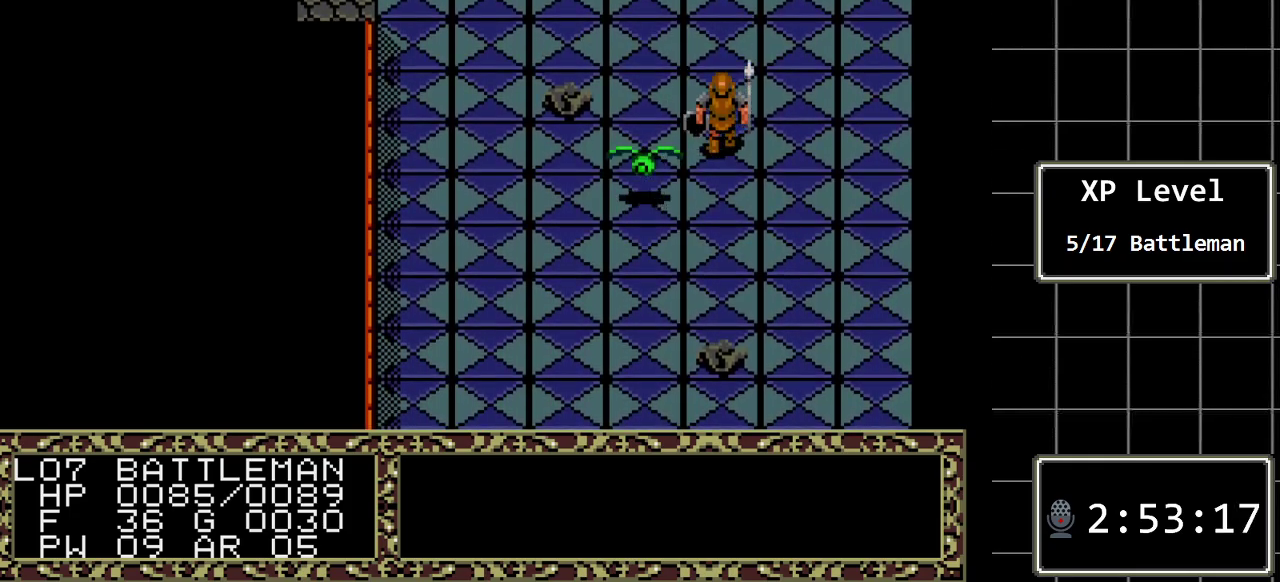
{"buttons": ["DPAD_UP"], "events": []}
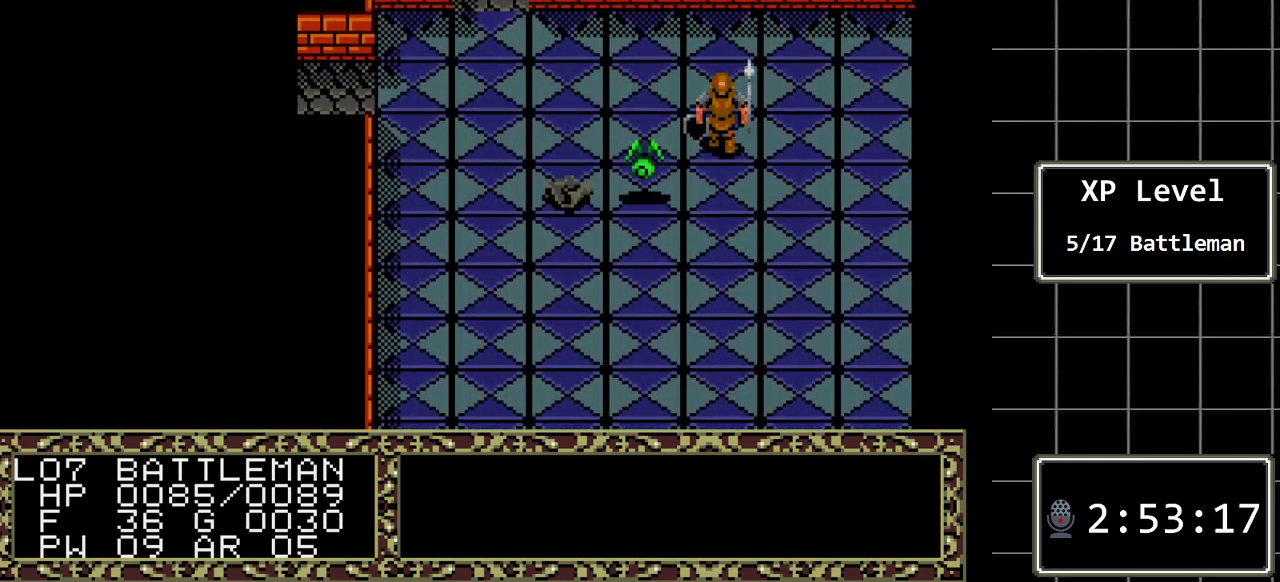
{"buttons": ["DPAD_DOWN"], "events": [[100, "DPAD_UP", "up"], [250, "DPAD_DOWN", "down"]]}
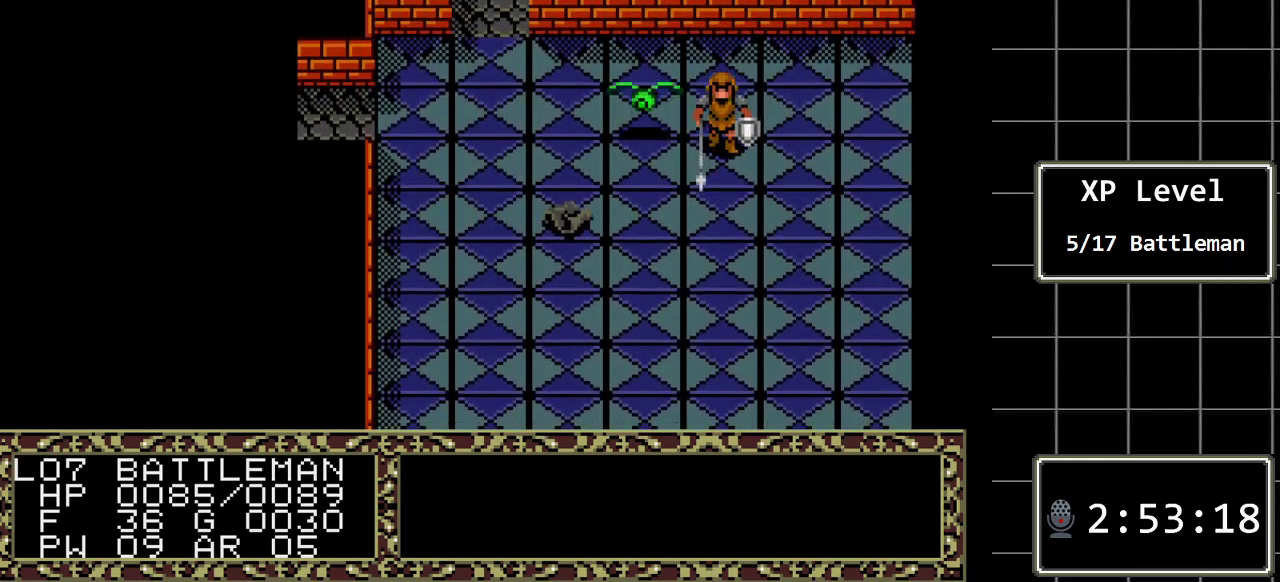
{"buttons": ["DPAD_DOWN"], "events": []}
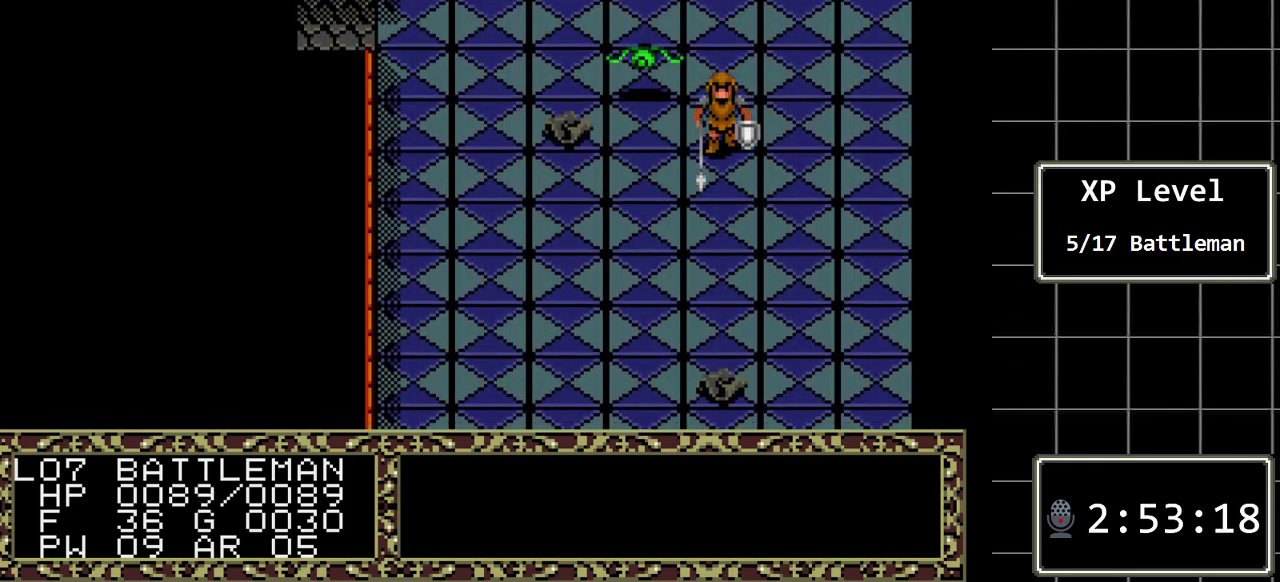
{"buttons": ["DPAD_DOWN"], "events": []}
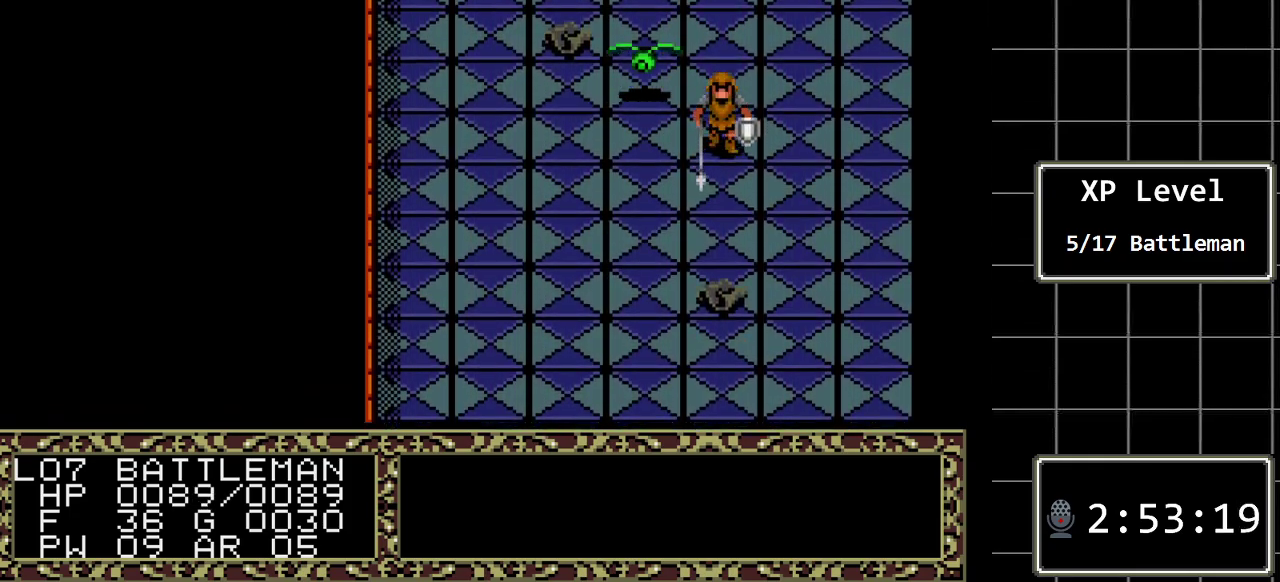
{"buttons": ["DPAD_DOWN"], "events": []}
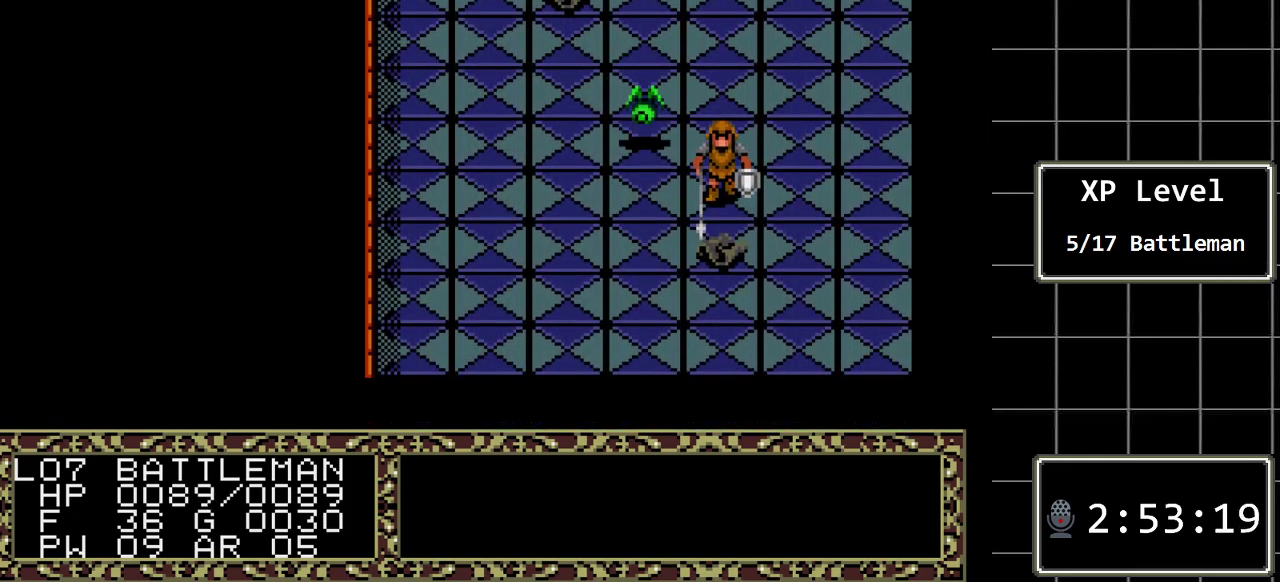
{"buttons": ["DPAD_UP"], "events": [[267, "DPAD_DOWN", "up"], [467, "DPAD_UP", "down"]]}
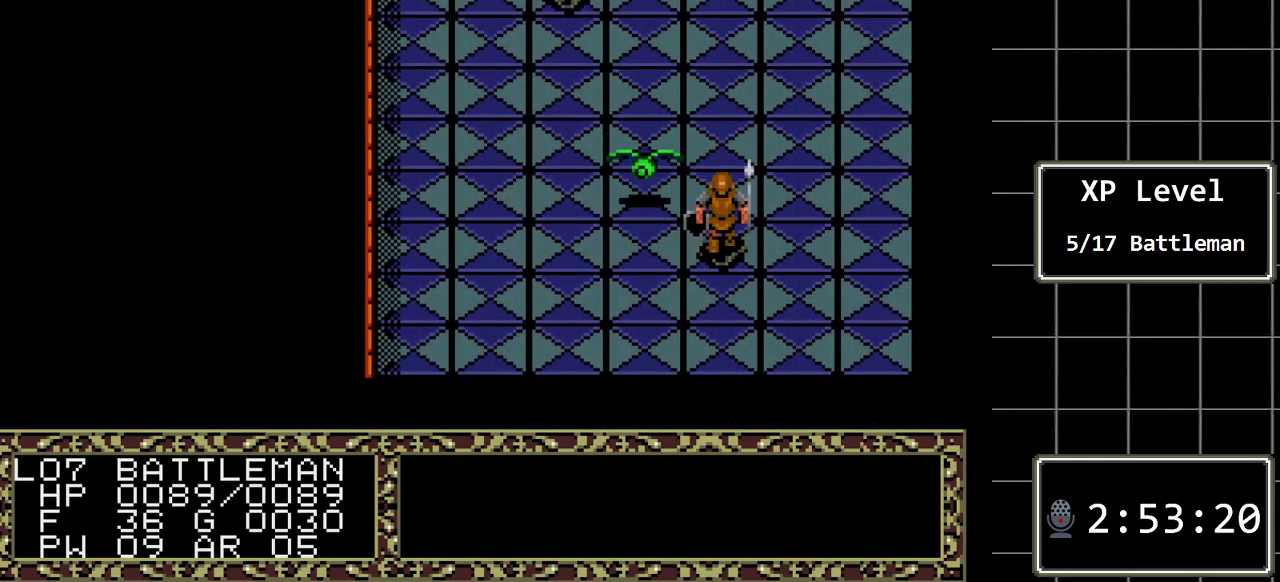
{"buttons": ["DPAD_UP"], "events": []}
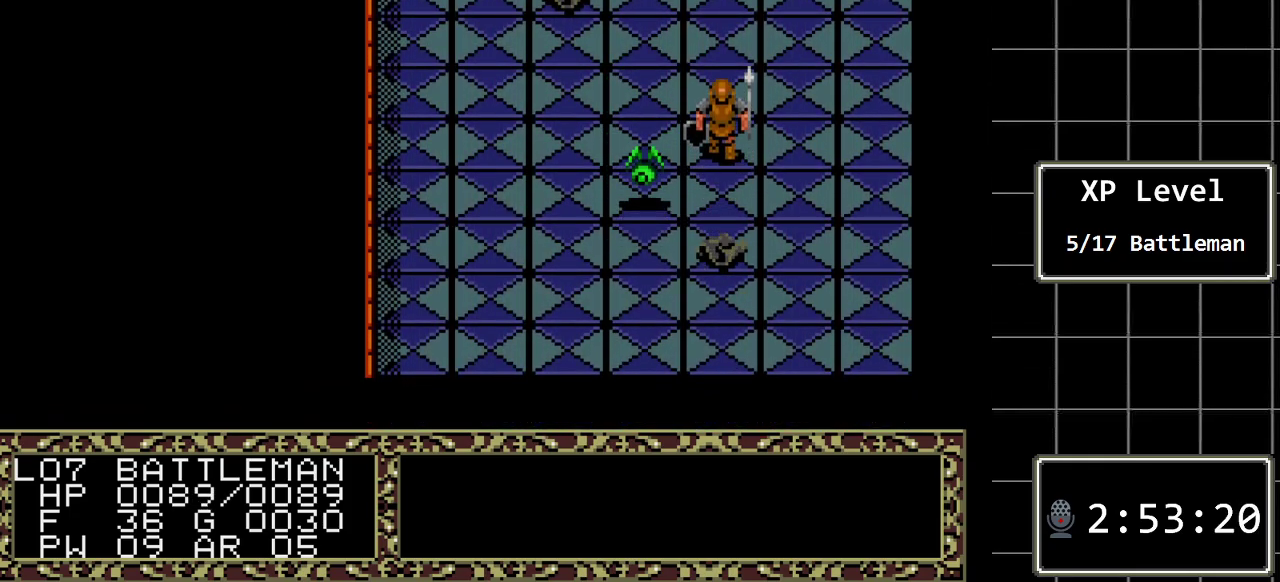
{"buttons": [], "events": [[500, "DPAD_UP", "up"]]}
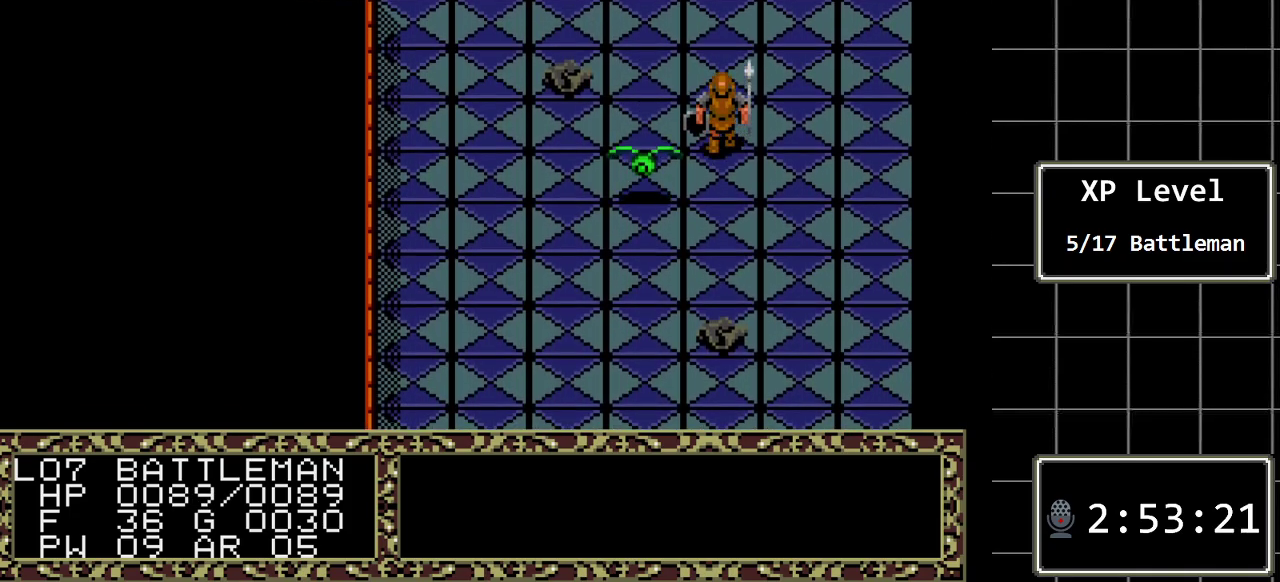
{"buttons": ["A"], "events": [[433, "A", "down"]]}
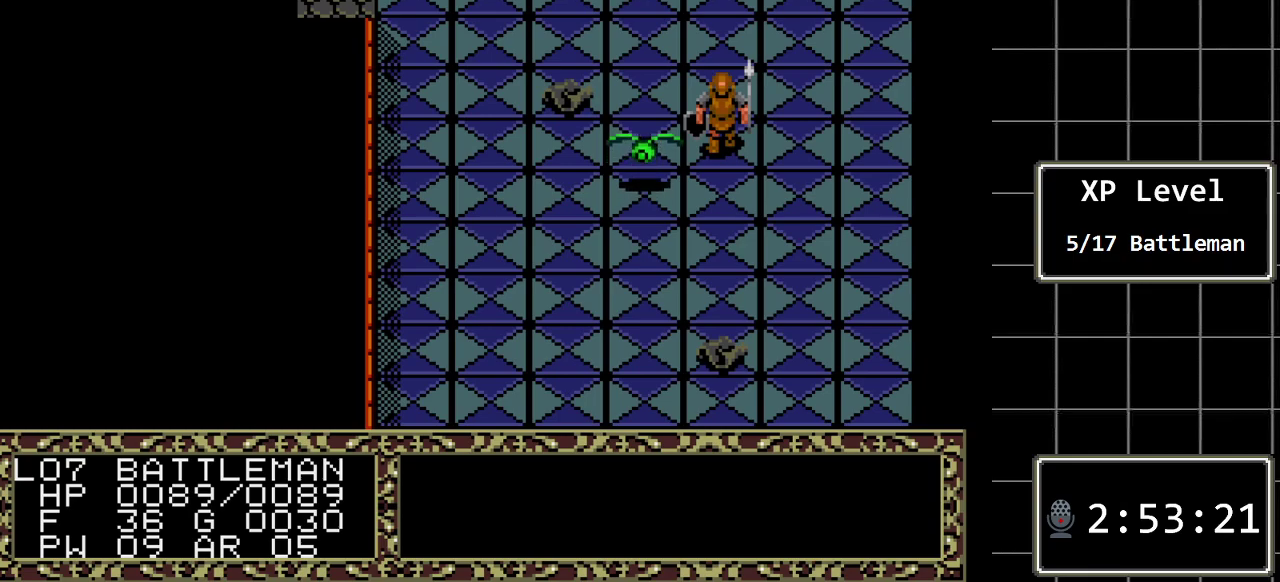
{"buttons": ["DPAD_LEFT"], "events": [[100, "A", "up"], [300, "DPAD_LEFT", "down"]]}
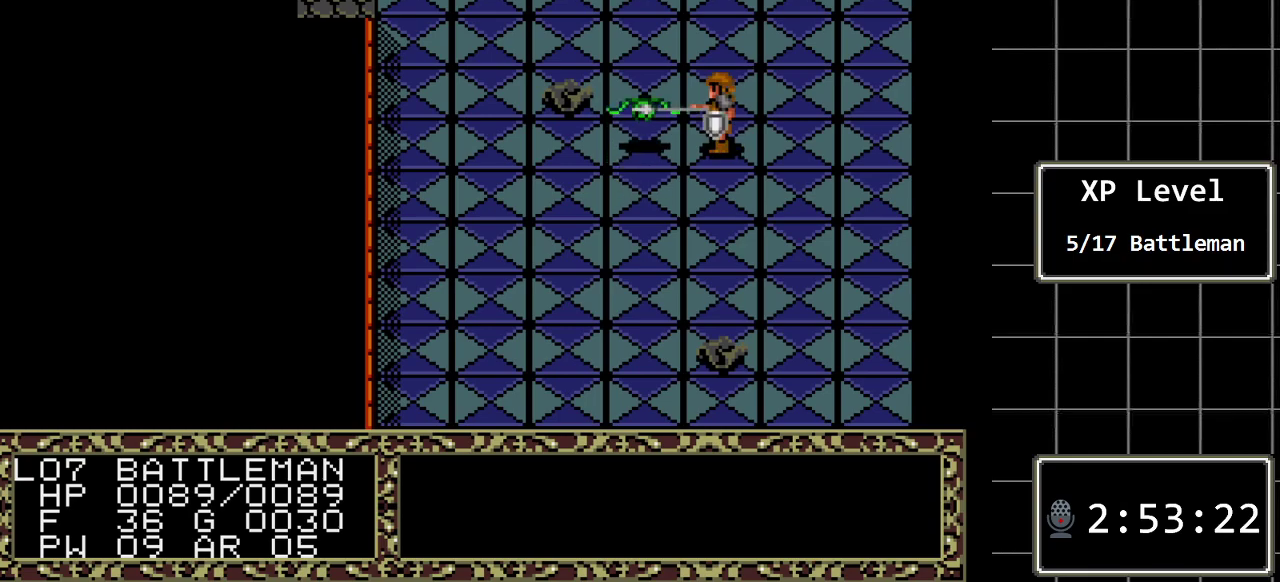
{"buttons": [], "events": [[117, "DPAD_LEFT", "up"]]}
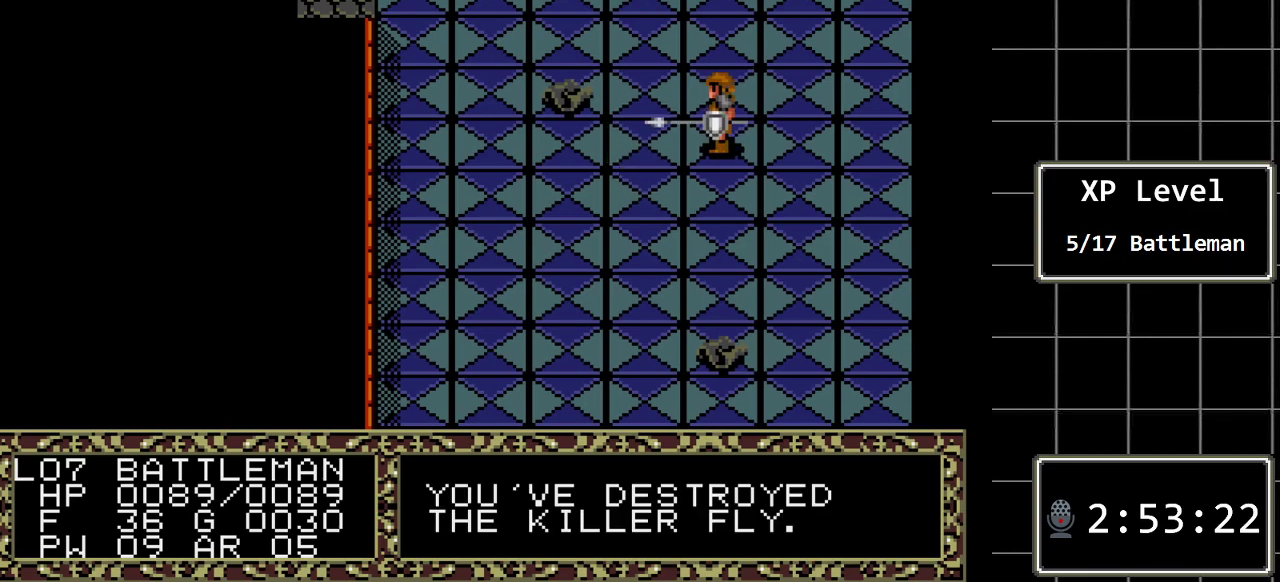
{"buttons": ["DPAD_LEFT"], "events": [[283, "DPAD_LEFT", "down"]]}
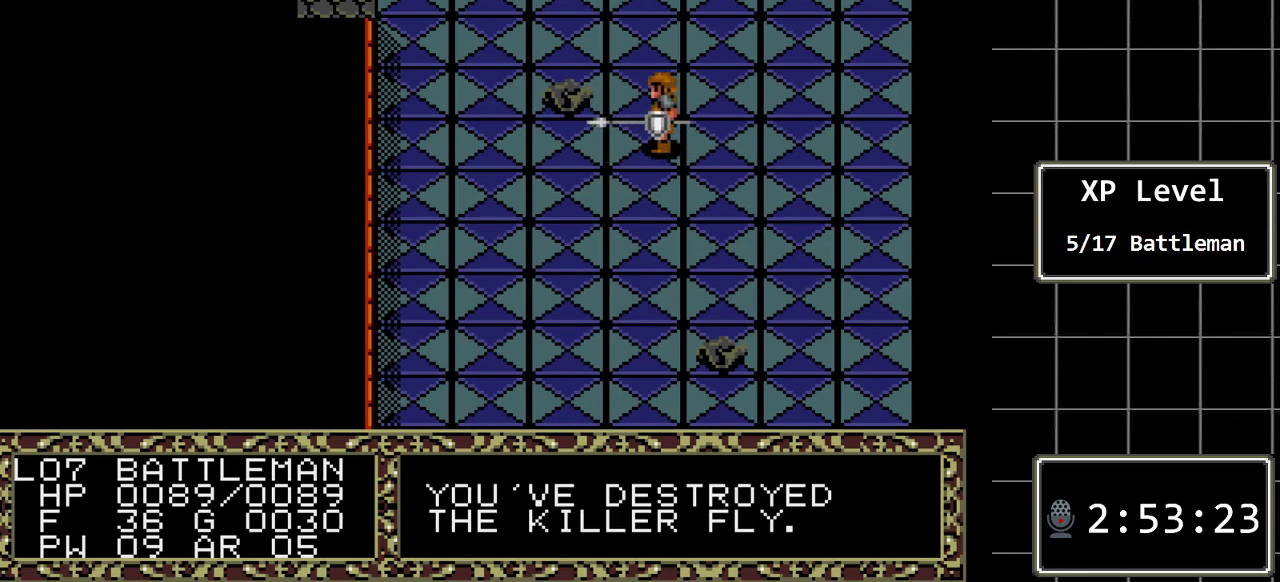
{"buttons": ["DPAD_LEFT"], "events": [[67, "DPAD_LEFT", "up"], [133, "DPAD_UP", "down"], [300, "DPAD_UP", "up"], [450, "DPAD_LEFT", "down"]]}
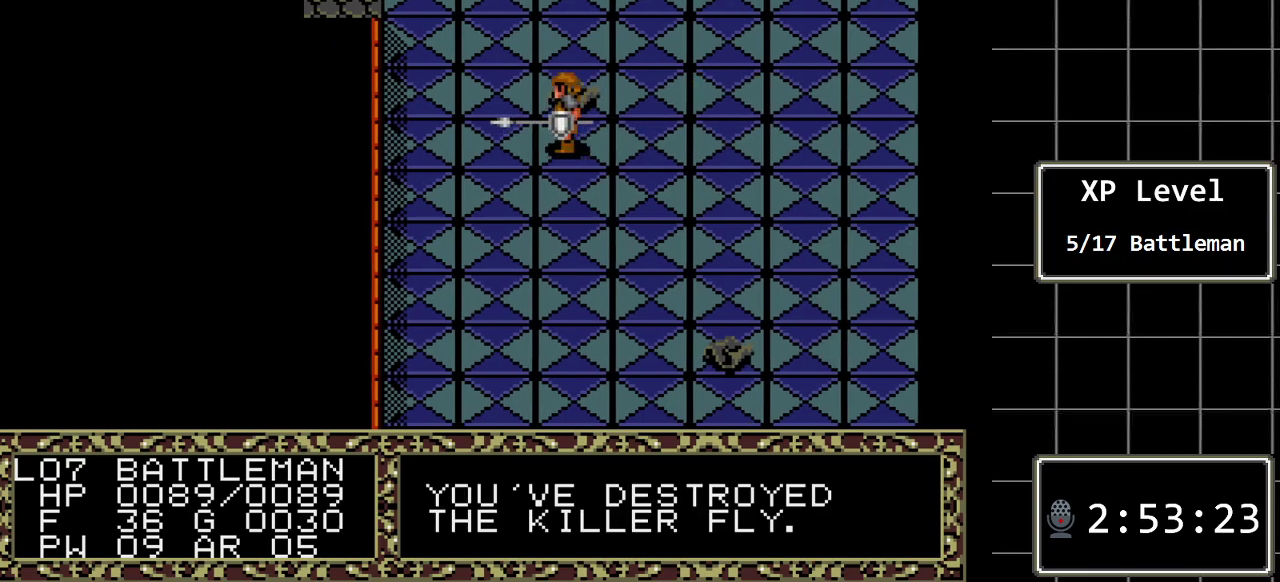
{"buttons": [], "events": [[50, "DPAD_LEFT", "up"], [350, "DPAD_UP", "down"], [467, "DPAD_UP", "up"]]}
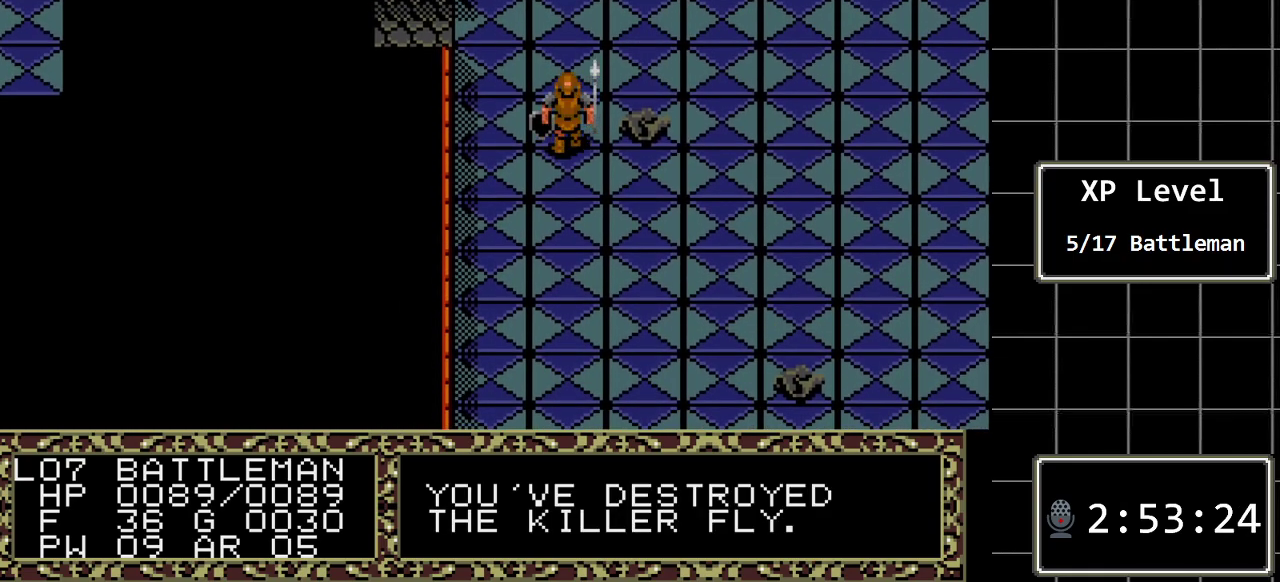
{"buttons": ["A"], "events": [[100, "DPAD_RIGHT", "down"], [250, "DPAD_RIGHT", "up"], [483, "A", "down"]]}
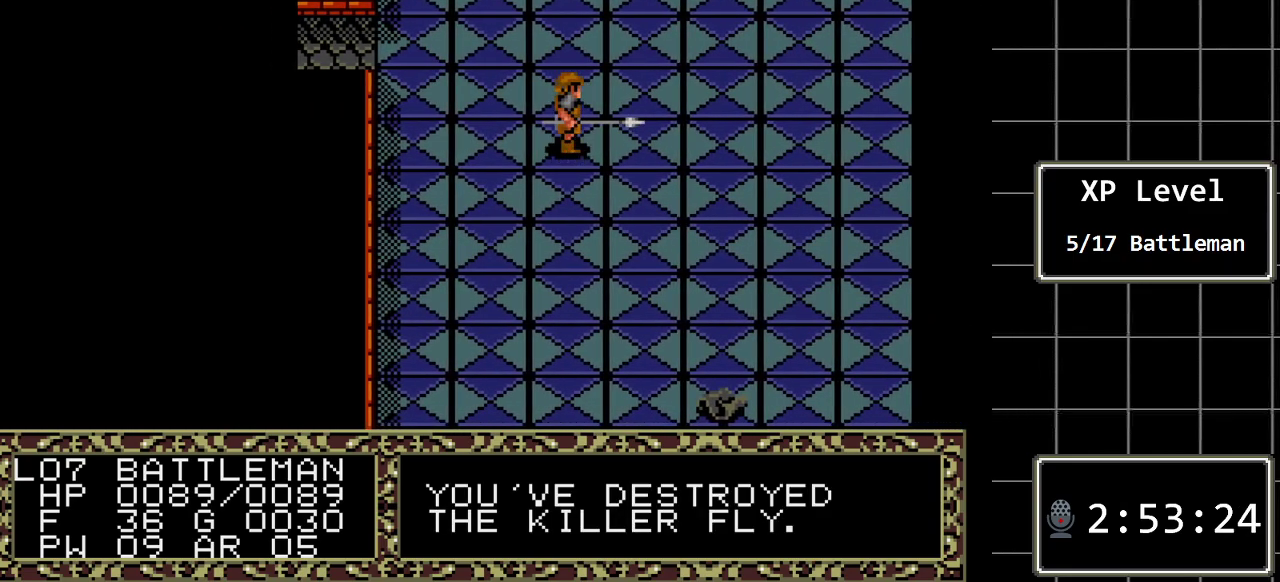
{"buttons": ["DPAD_RIGHT"], "events": [[167, "A", "up"], [467, "DPAD_RIGHT", "down"]]}
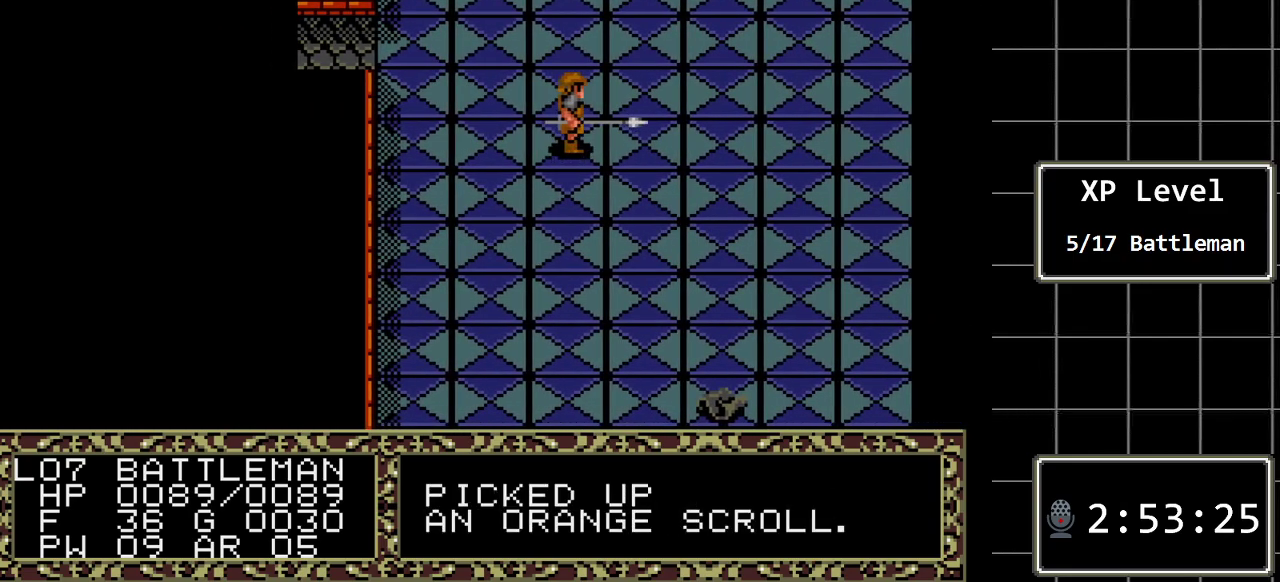
{"buttons": ["DPAD_DOWN"], "events": [[417, "DPAD_RIGHT", "up"], [433, "DPAD_DOWN", "down"]]}
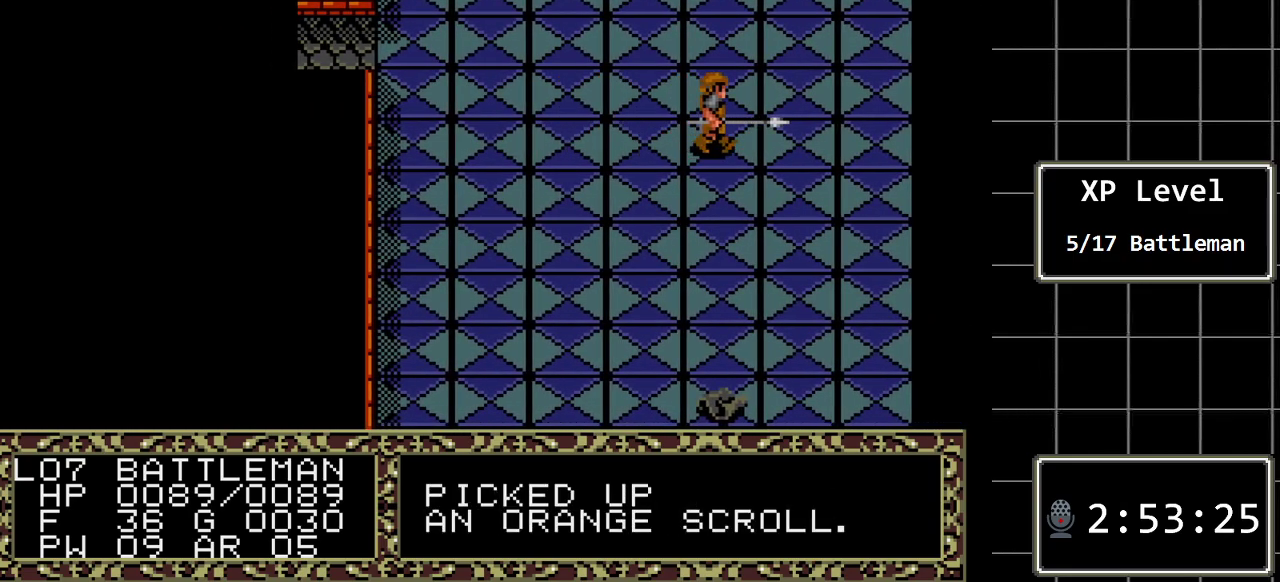
{"buttons": ["DPAD_DOWN"], "events": []}
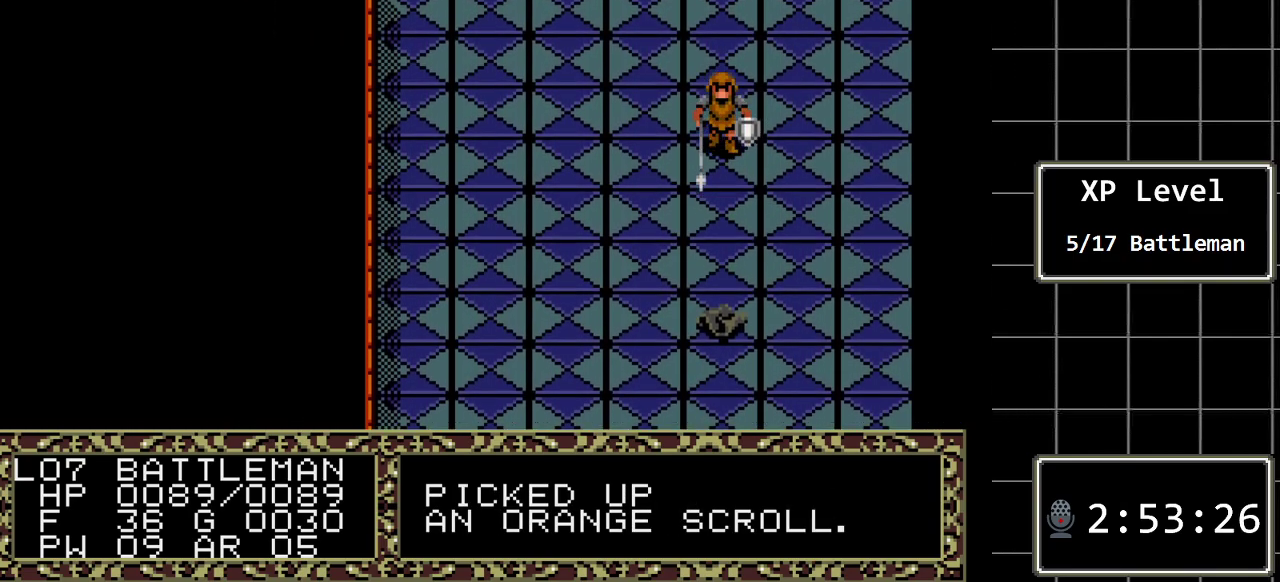
{"buttons": ["DPAD_DOWN"], "events": []}
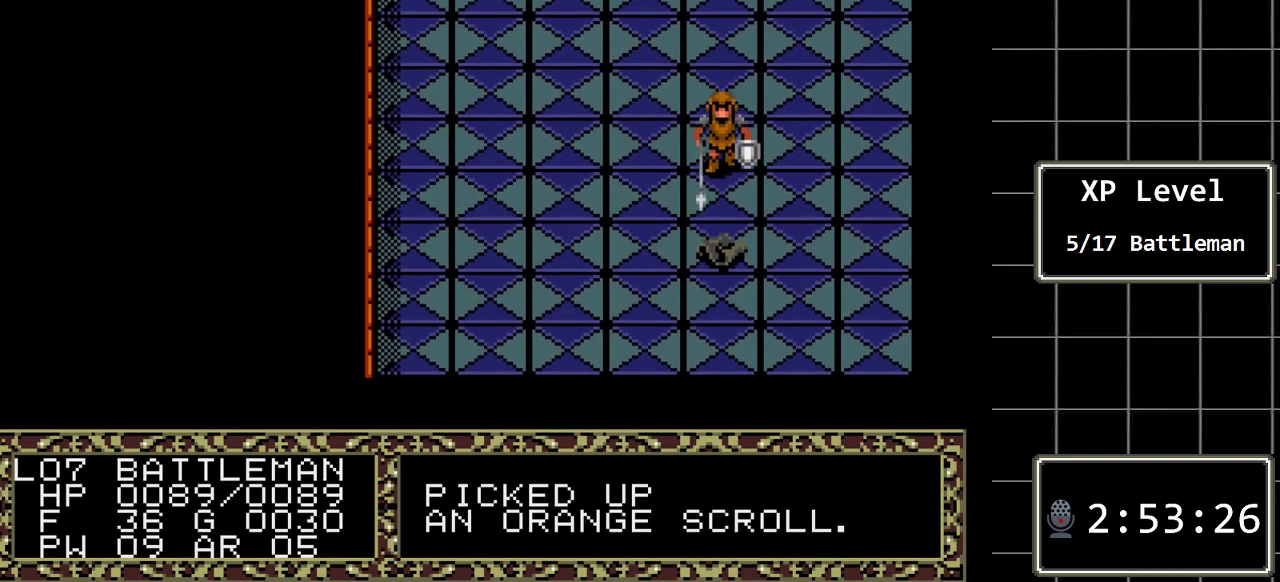
{"buttons": [], "events": [[283, "DPAD_DOWN", "up"]]}
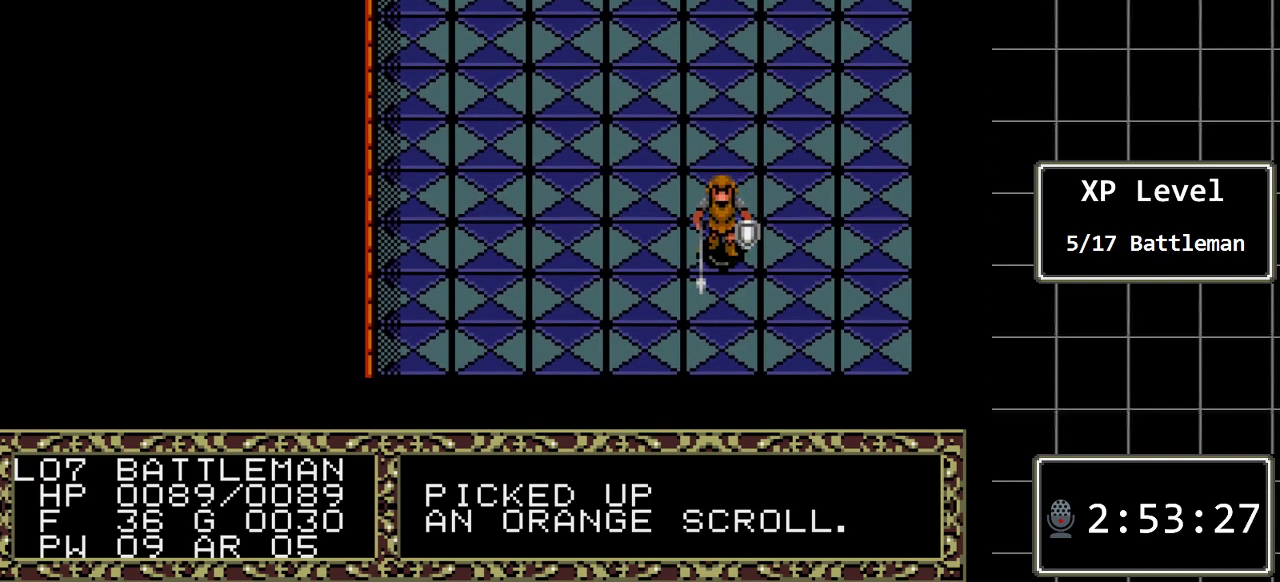
{"buttons": ["A"], "events": [[450, "A", "down"]]}
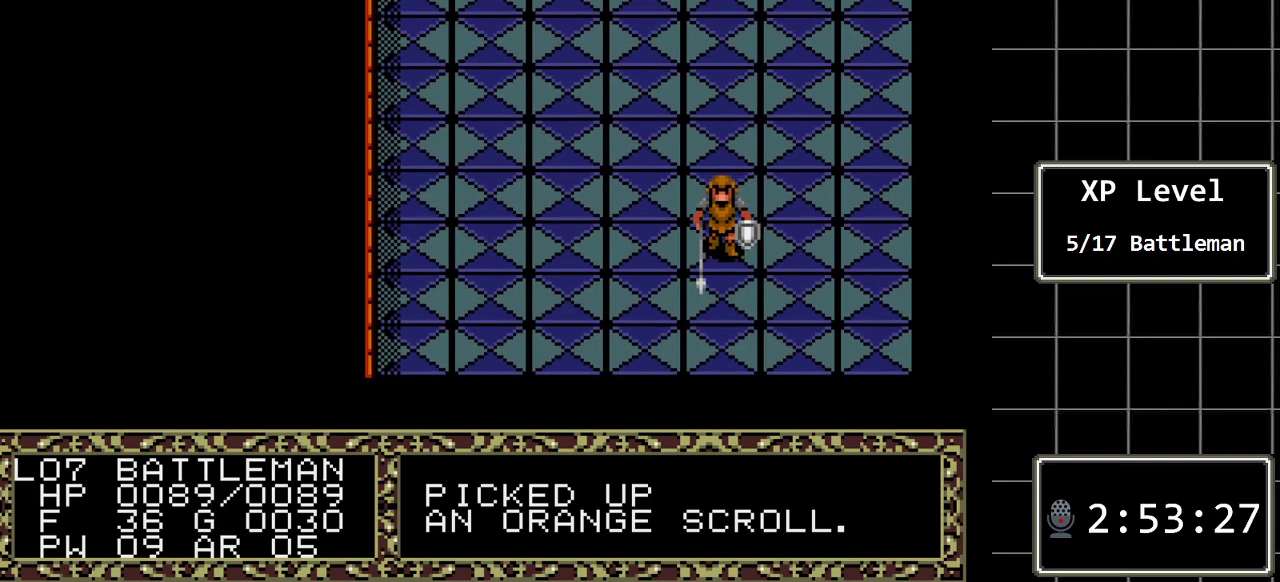
{"buttons": ["DPAD_LEFT"], "events": [[117, "A", "up"], [400, "DPAD_LEFT", "down"]]}
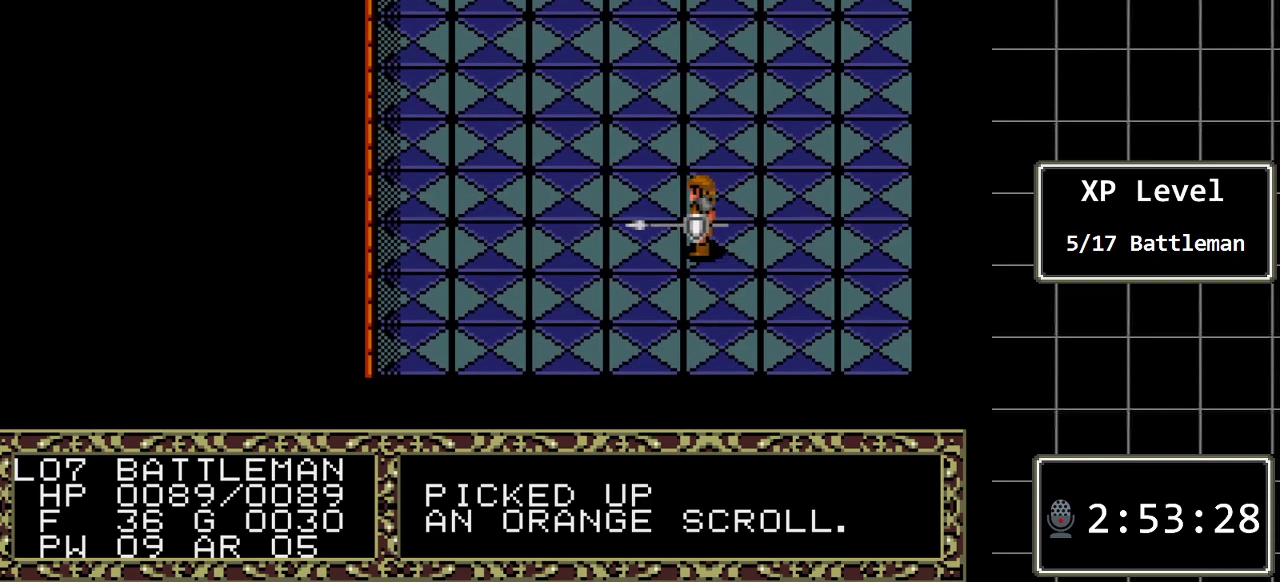
{"buttons": [], "events": [[33, "DPAD_LEFT", "up"], [283, "C", "down"], [450, "C", "up"]]}
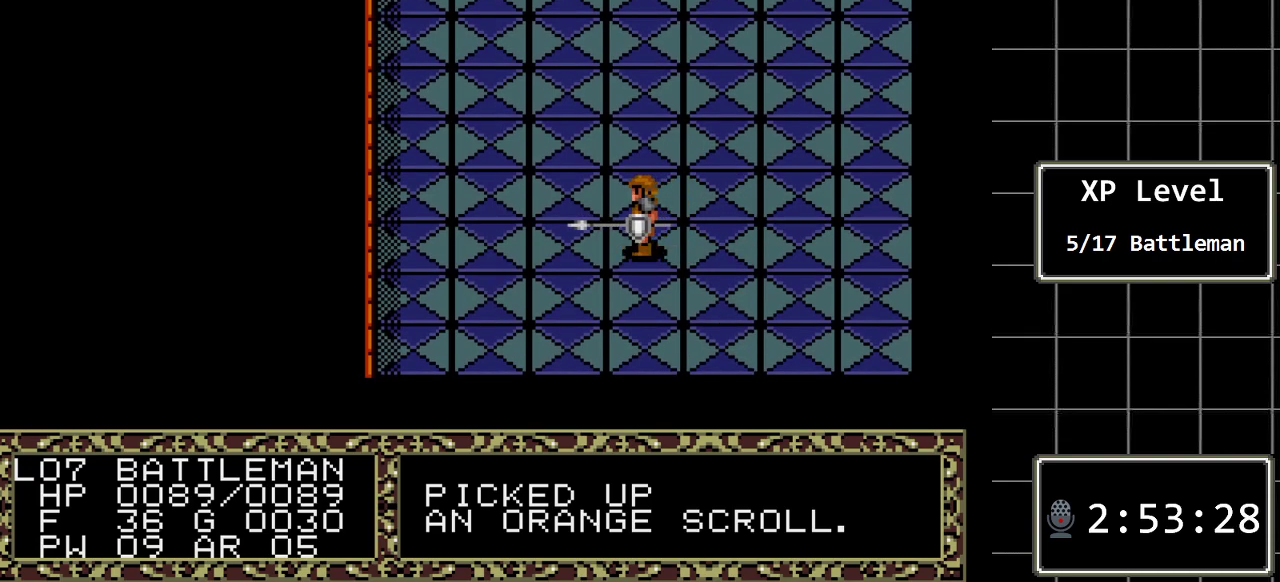
{"buttons": [], "events": [[117, "DPAD_LEFT", "down"], [233, "DPAD_LEFT", "up"], [367, "DPAD_RIGHT", "down"], [433, "DPAD_RIGHT", "up"]]}
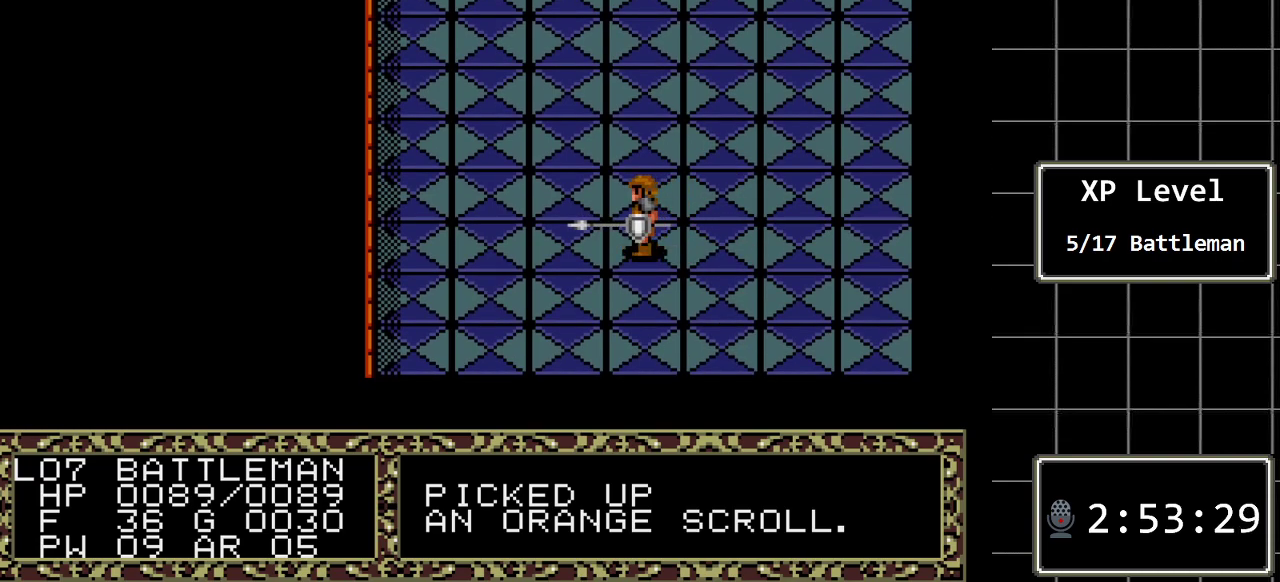
{"buttons": [], "events": [[33, "DPAD_RIGHT", "down"], [117, "DPAD_RIGHT", "up"], [183, "C", "down"], [350, "C", "up"]]}
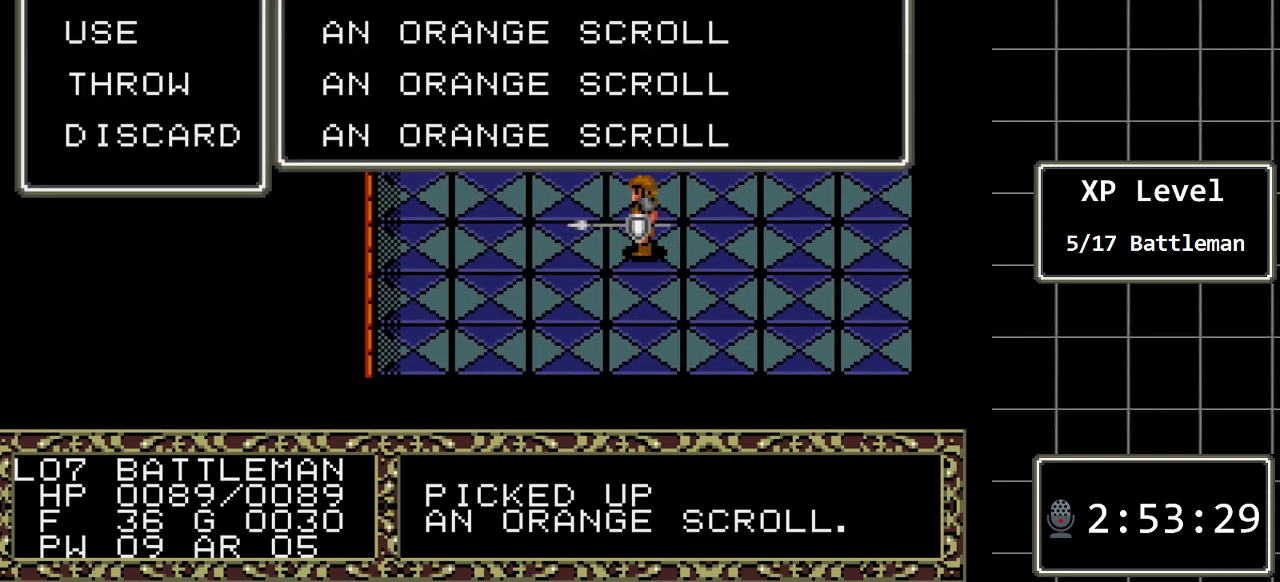
{"buttons": [], "events": [[267, "C", "down"], [350, "C", "up"]]}
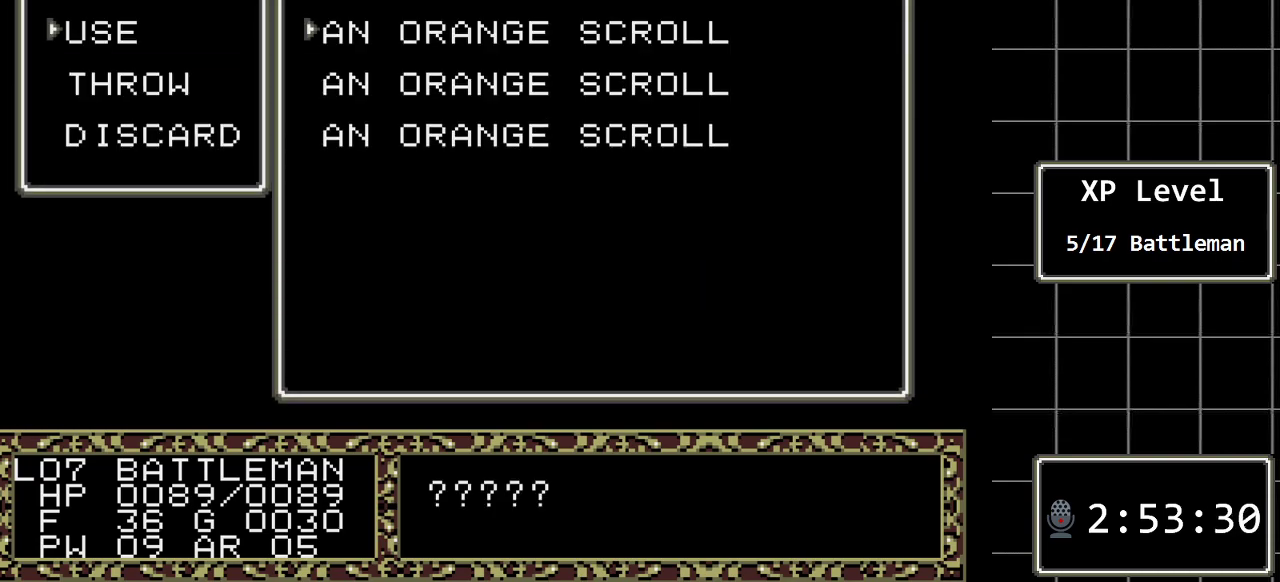
{"buttons": [], "events": []}
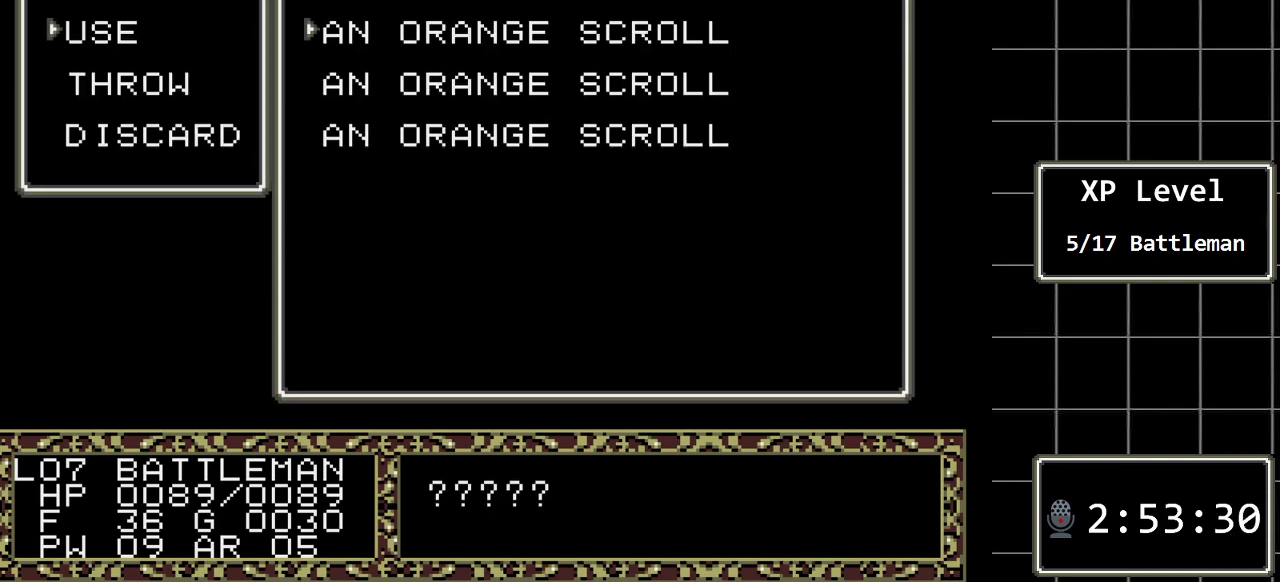
{"buttons": [], "events": [[317, "C", "down"], [450, "C", "up"]]}
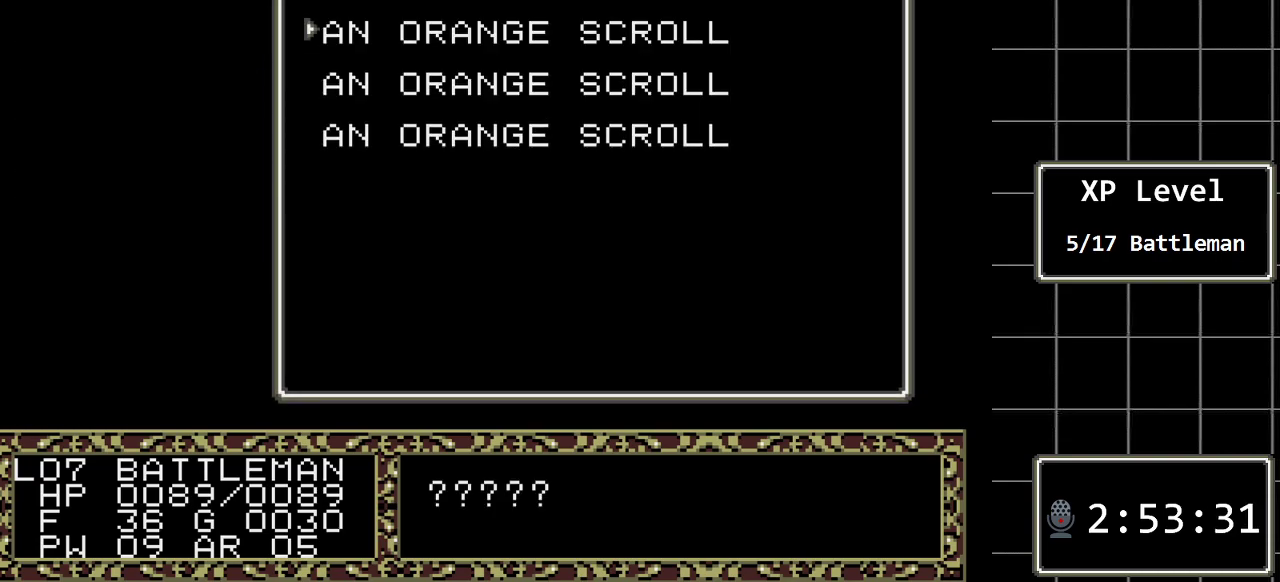
{"buttons": [], "events": []}